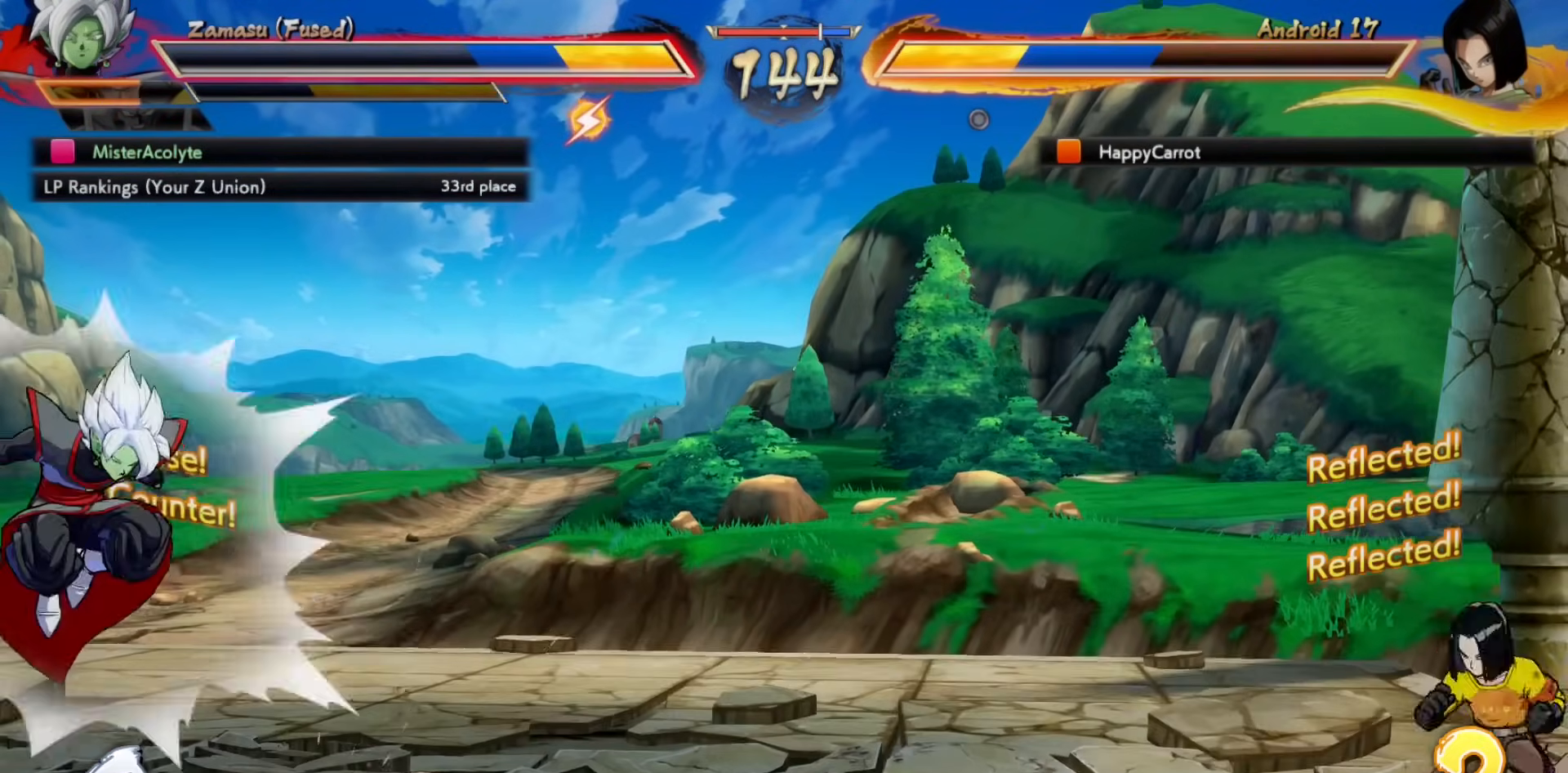
Gameplay with a controller (PlayStation layout); each line is a JSON object with the inputs held at the frame after it. "events" lists button and stick changes between this image and that frame as [ms after this image, input, new state], when the widget could be followed in between. Not read: DPAD_DOWN DPAD_LEFT DPAD_RIGHT DPAD_UP L1 L2 L3 R3 SELECT START left_stick right_stick.
{"buttons": ["SQUARE"], "events": [[400, "SQUARE", "down"]]}
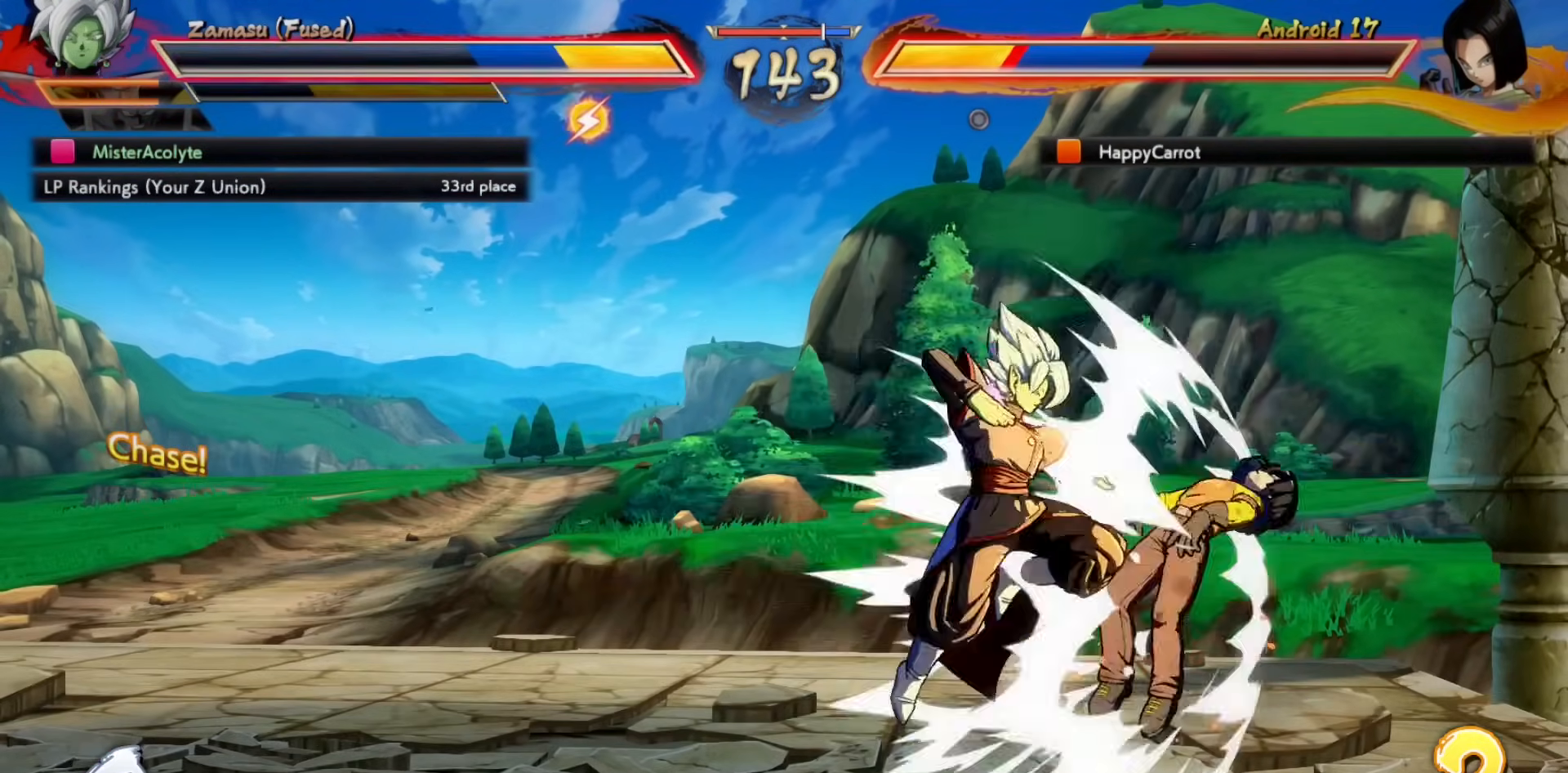
{"buttons": [], "events": [[33, "SQUARE", "up"], [167, "TRIANGLE", "down"], [300, "TRIANGLE", "up"]]}
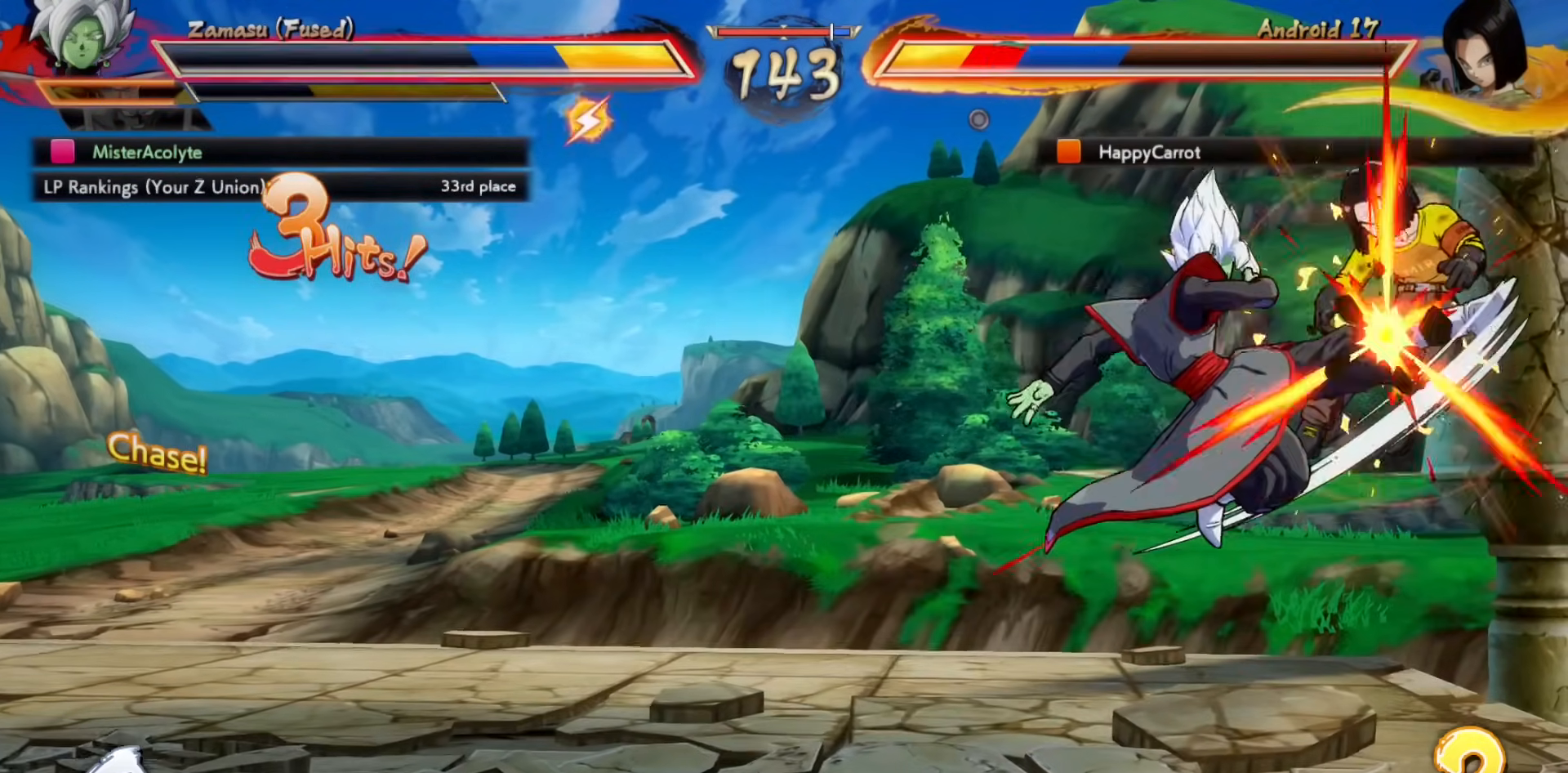
{"buttons": [], "events": [[33, "SQUARE", "down"], [167, "SQUARE", "up"], [300, "SQUARE", "down"], [400, "SQUARE", "up"]]}
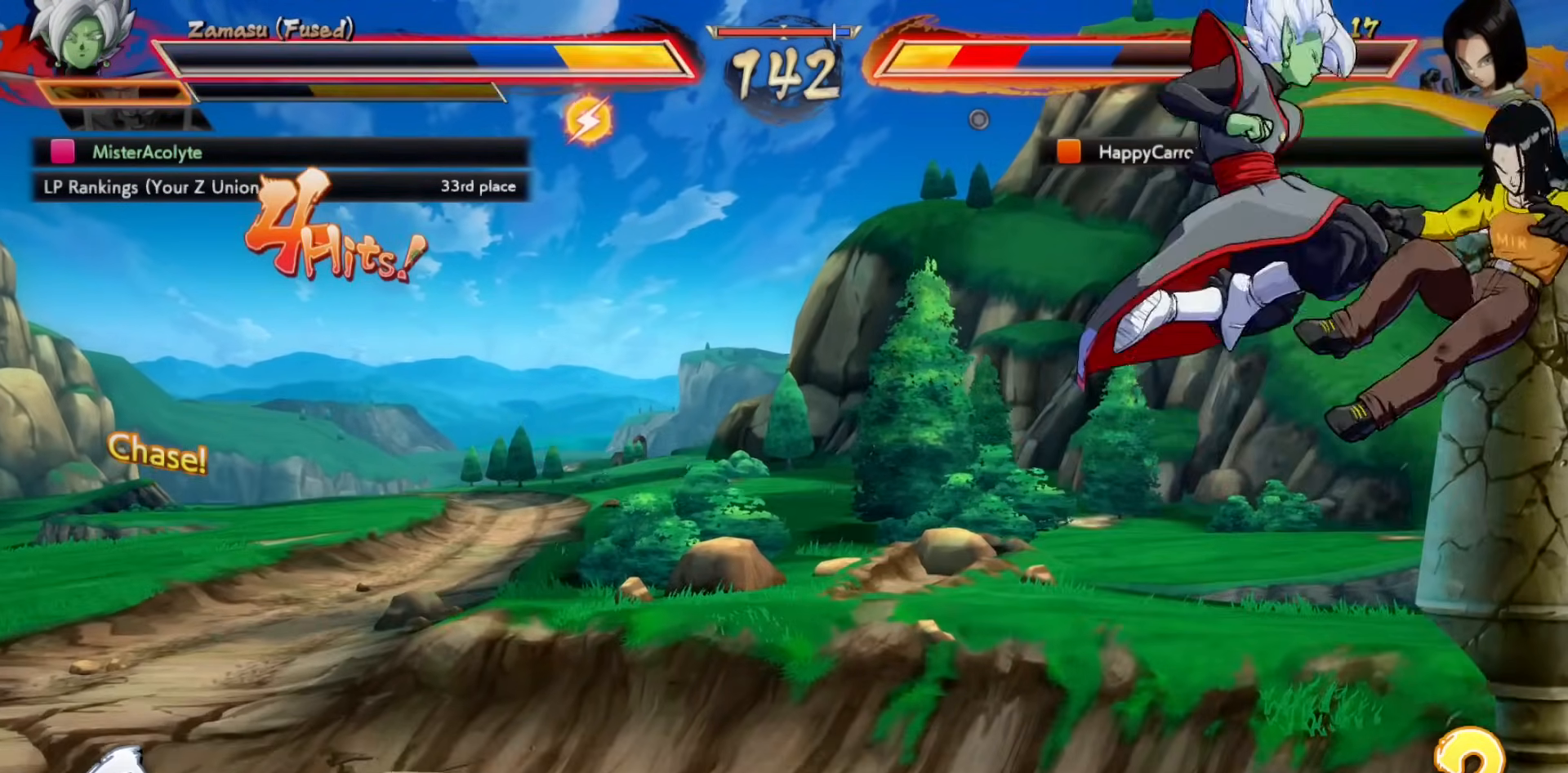
{"buttons": [], "events": [[67, "SQUARE", "down"], [233, "SQUARE", "up"]]}
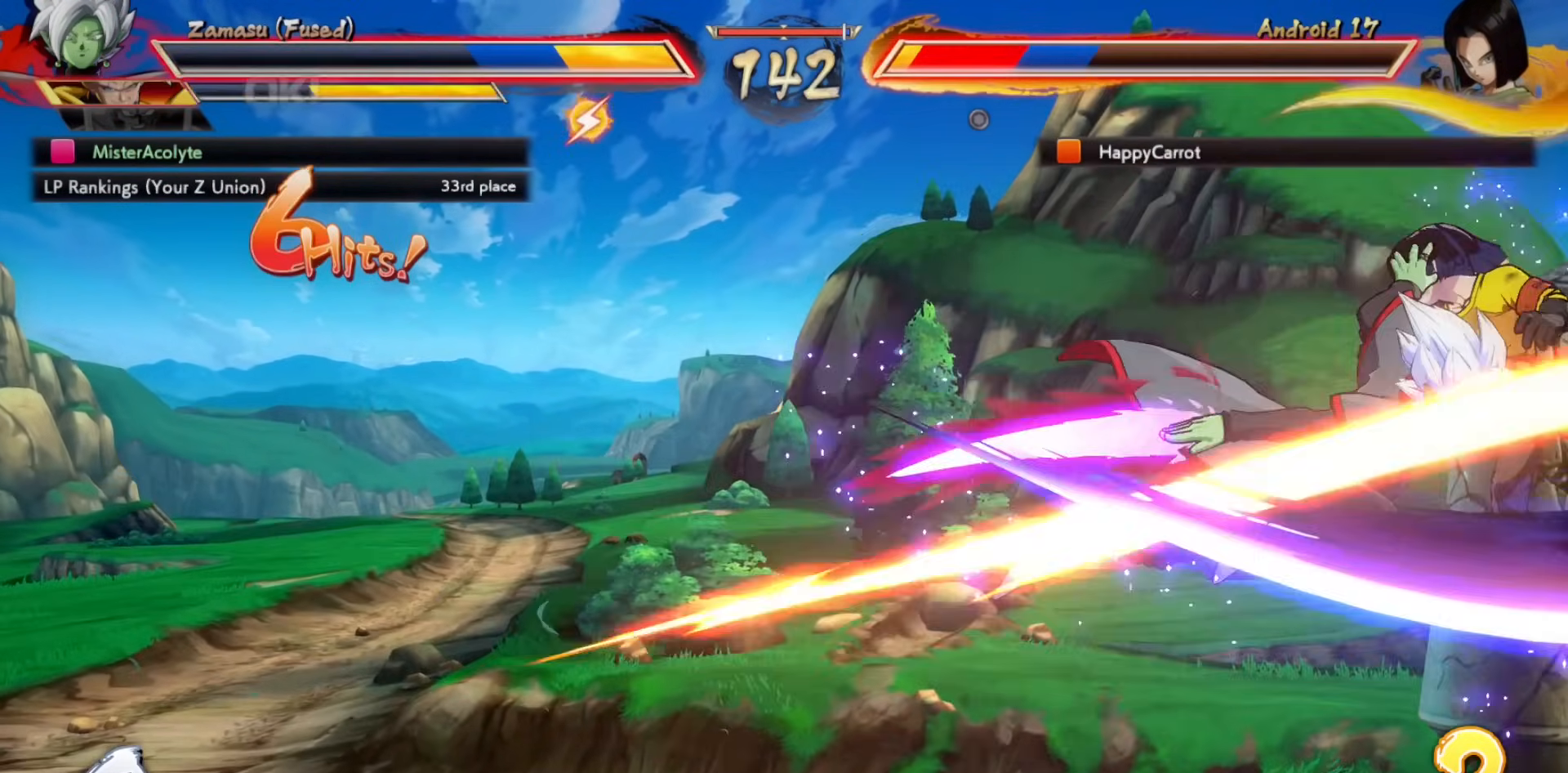
{"buttons": [], "events": []}
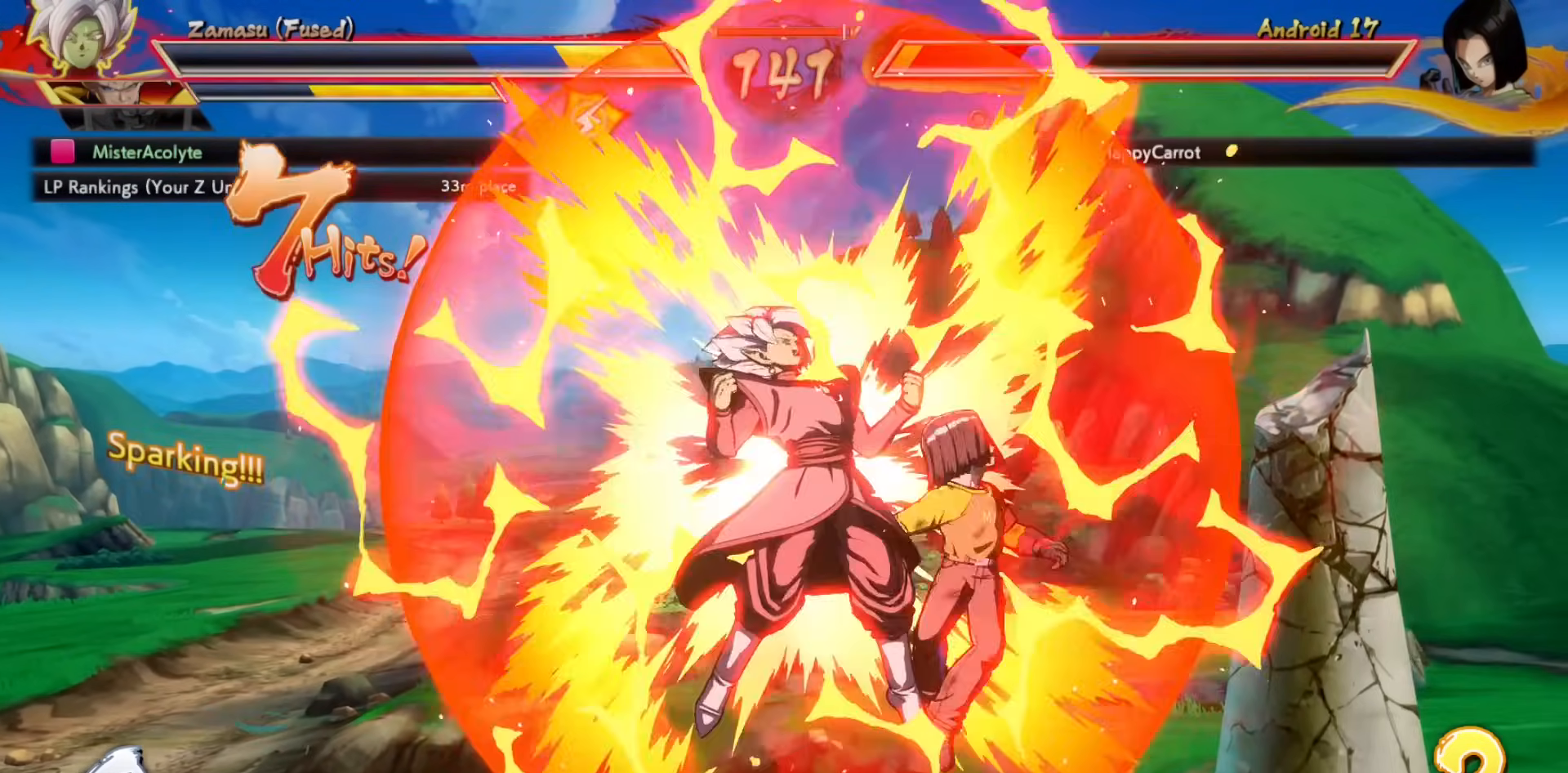
{"buttons": [], "events": []}
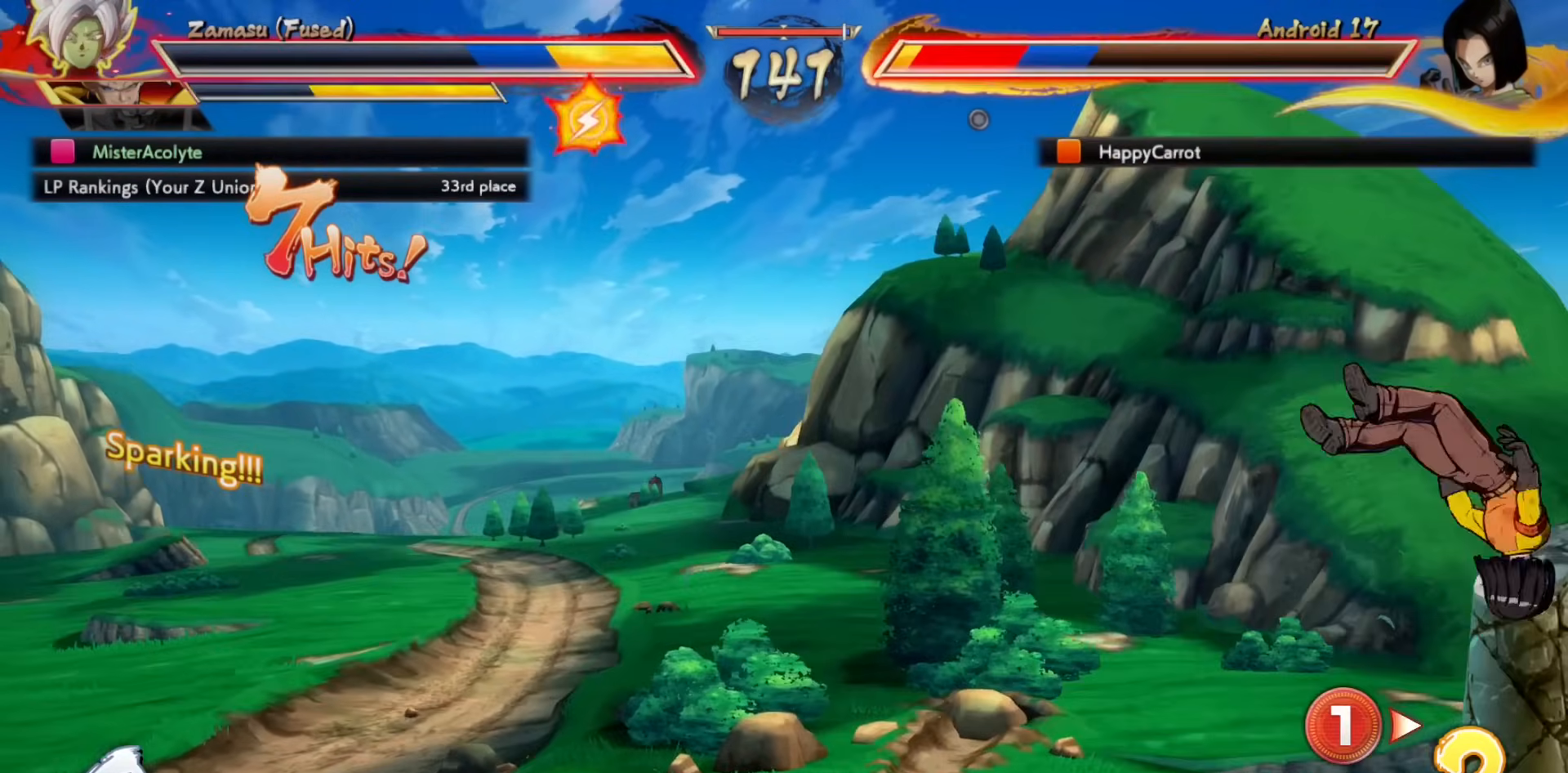
{"buttons": [], "events": [[167, "CIRCLE", "down"], [300, "CIRCLE", "up"]]}
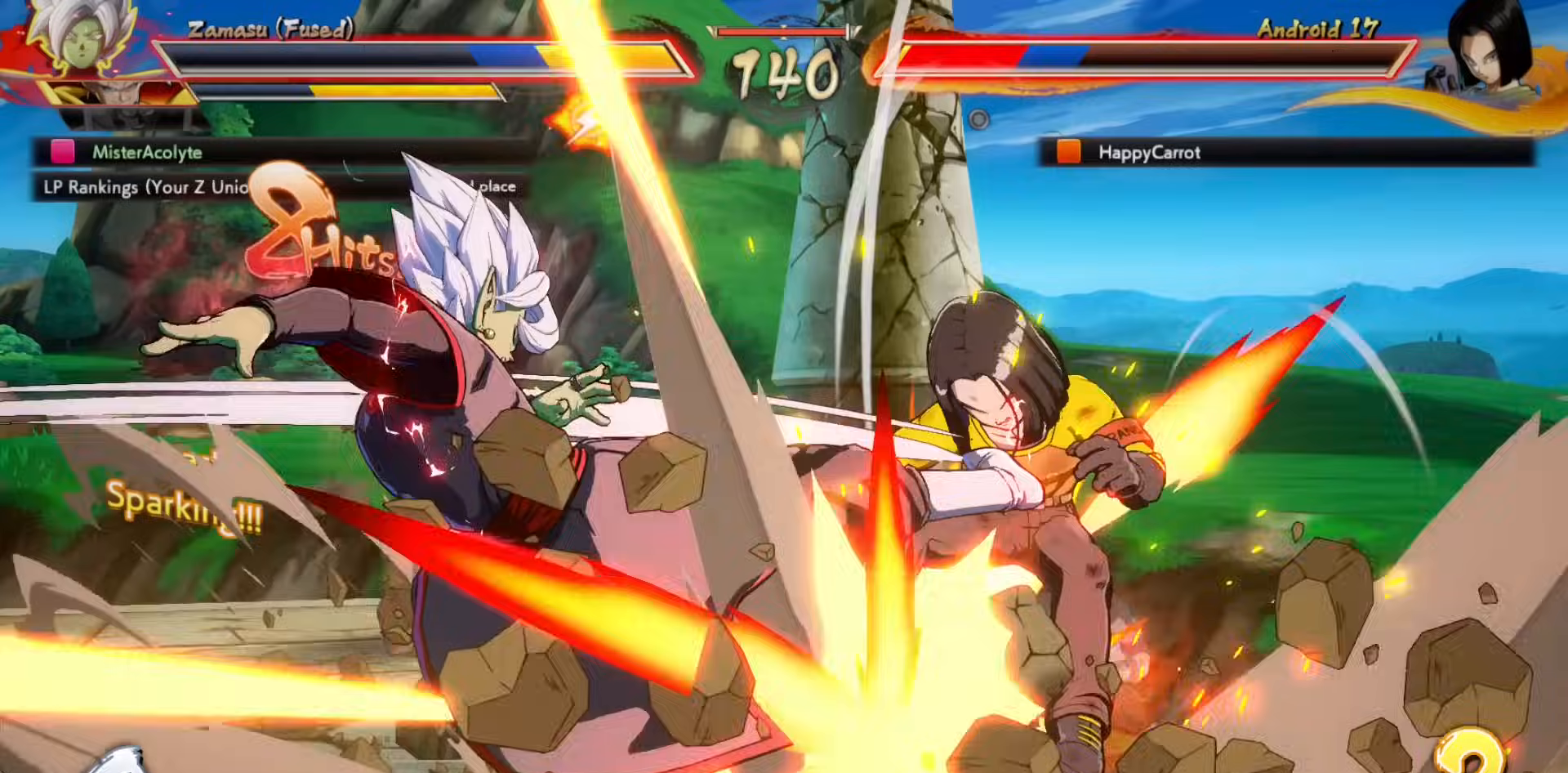
{"buttons": ["CROSS"], "events": [[67, "CROSS", "down"]]}
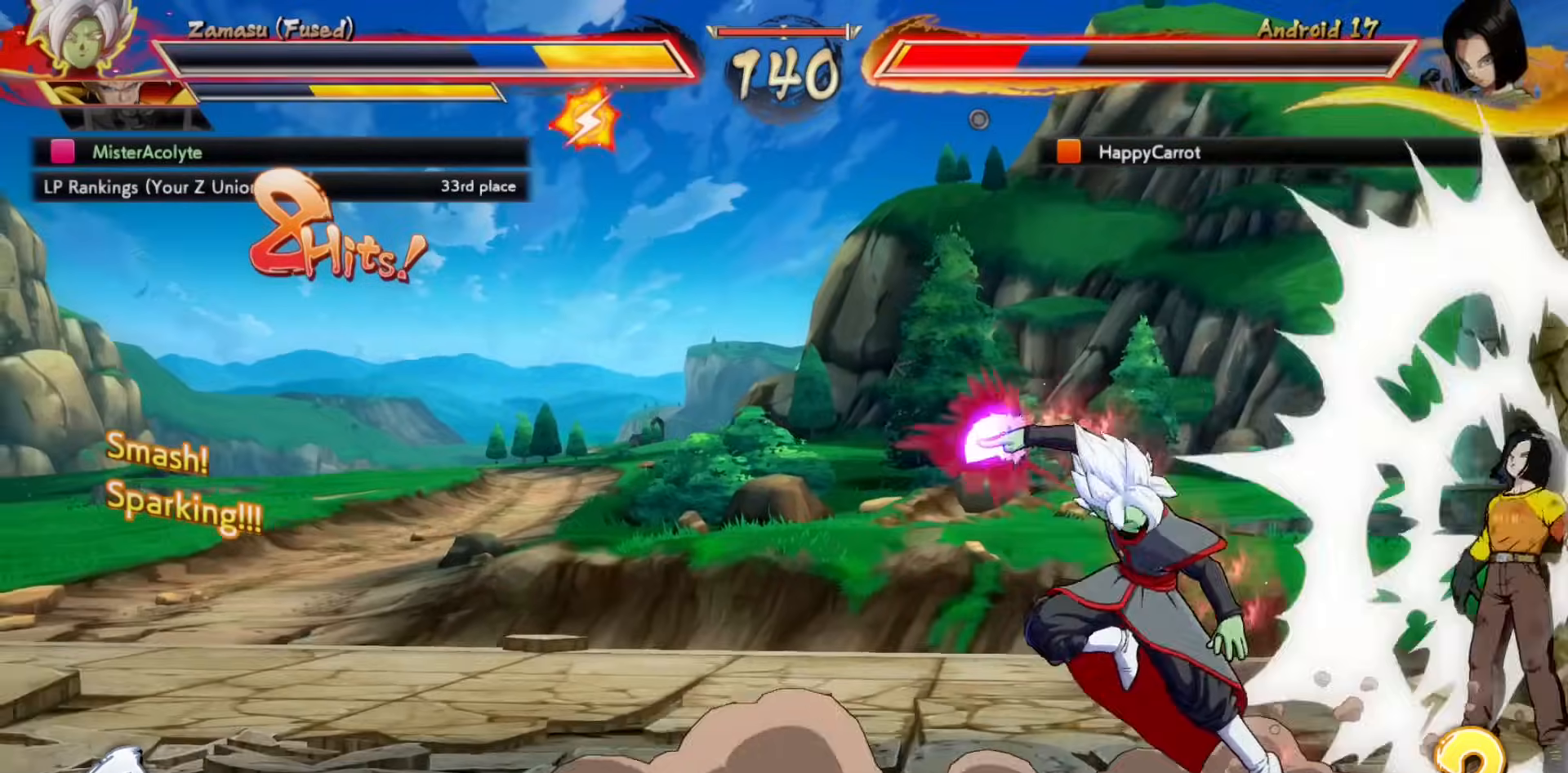
{"buttons": [], "events": [[33, "CROSS", "up"]]}